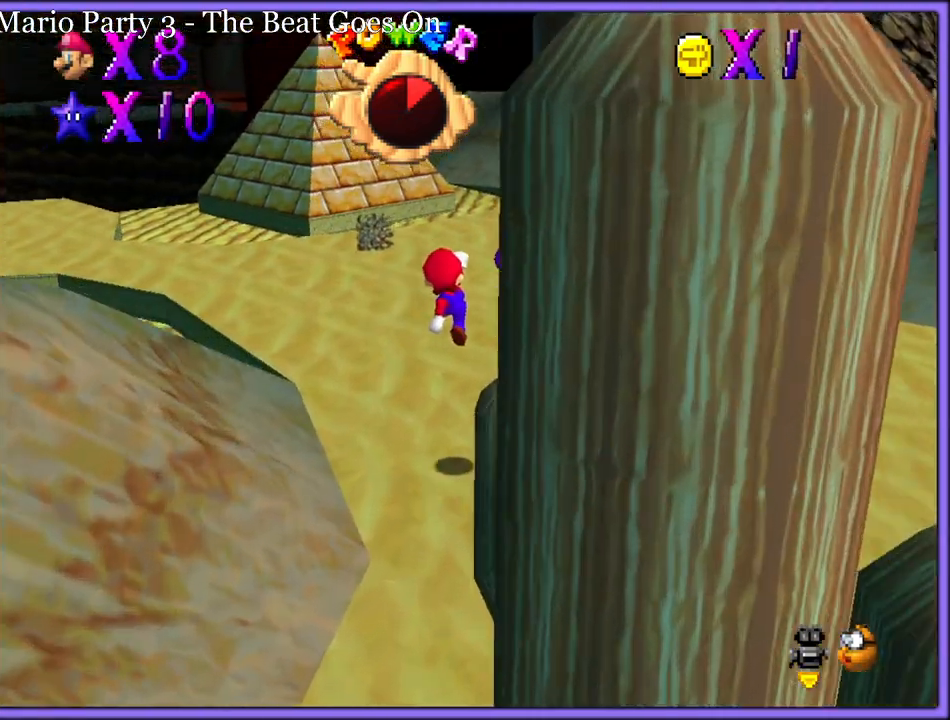
Gameplay with a controller (Nintendo layout); each line is a JSON object with the inputs held at the frame after it (dt_ms = milliseconds from this image to that frame). "button_events" lists button changes between this image and that frame as [ms after this image, input, new state], when the widget could be followed in between (sticks are given only as held states). Not read: L1 L3 R3.
{"dt_ms": 1000, "buttons": [], "left_stick": "right", "button_events": [[50, "A", "up"], [117, "A", "down"], [400, "A", "up"], [750, "C_RIGHT", "down"], [833, "C_RIGHT", "up"]]}
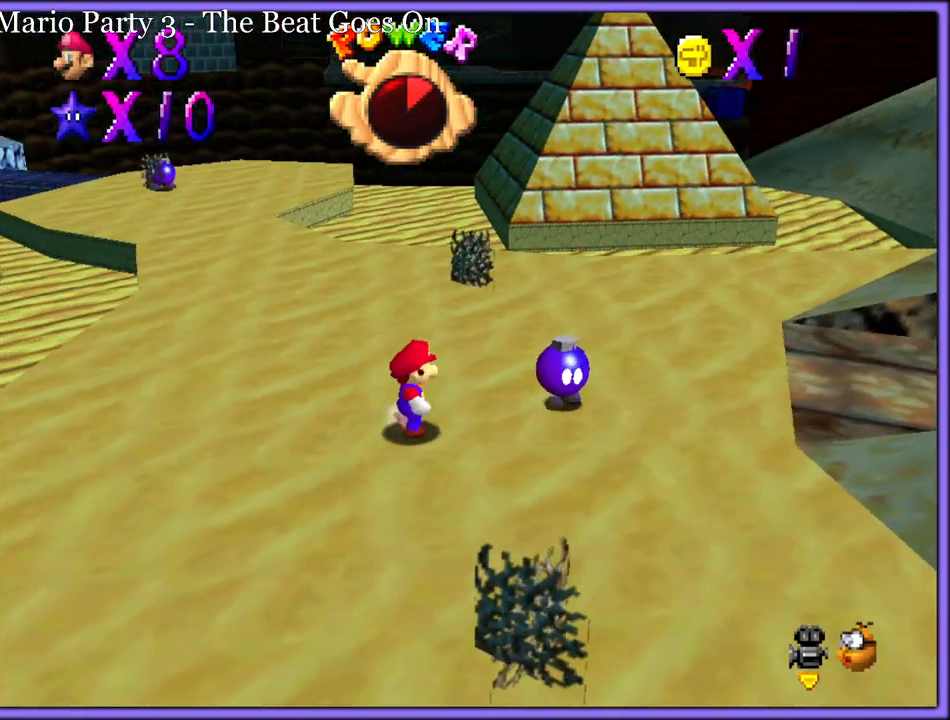
{"dt_ms": 500, "buttons": ["B"], "left_stick": "center", "button_events": [[433, "B", "down"]]}
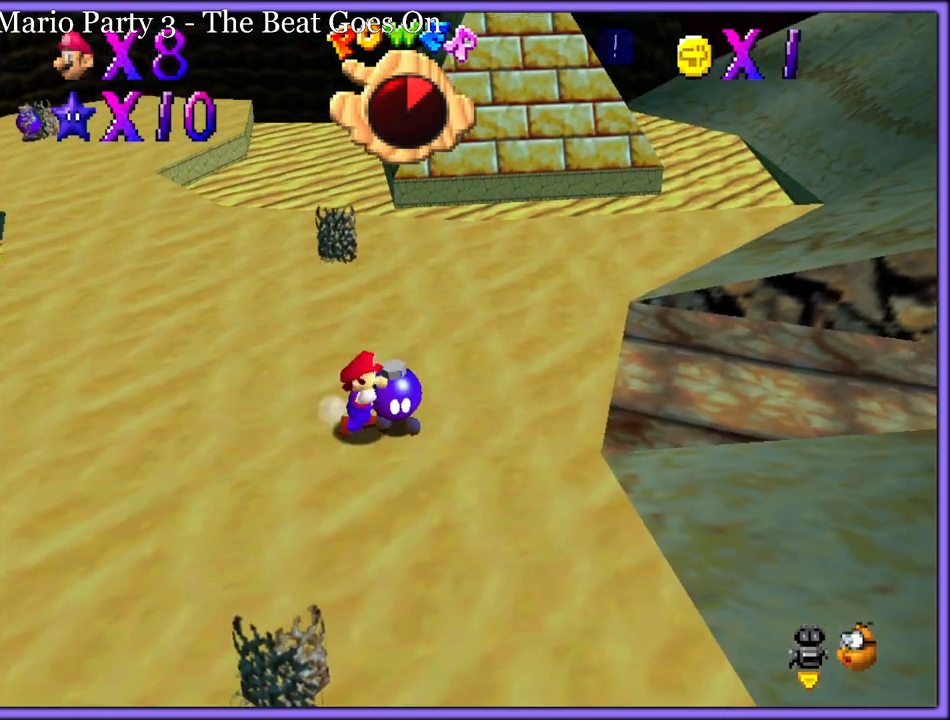
{"dt_ms": 500, "buttons": ["A"], "left_stick": "up-left", "button_events": [[33, "B", "up"], [167, "C_LEFT", "down"], [250, "C_LEFT", "up"], [500, "A", "down"]]}
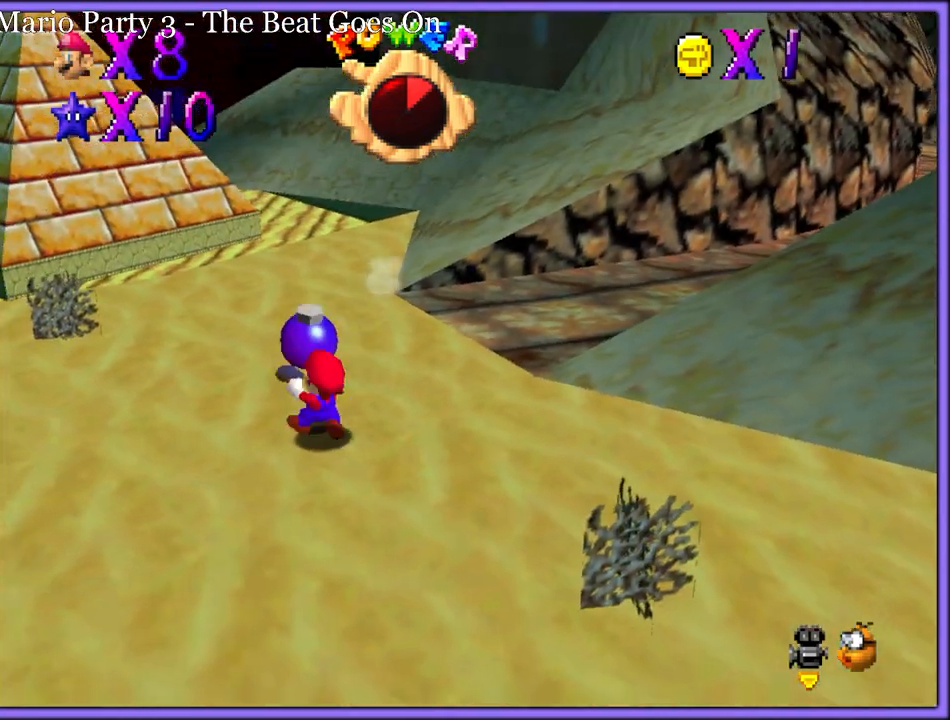
{"dt_ms": 500, "buttons": [], "left_stick": "left", "button_events": [[50, "B", "down"], [450, "A", "up"], [467, "B", "up"]]}